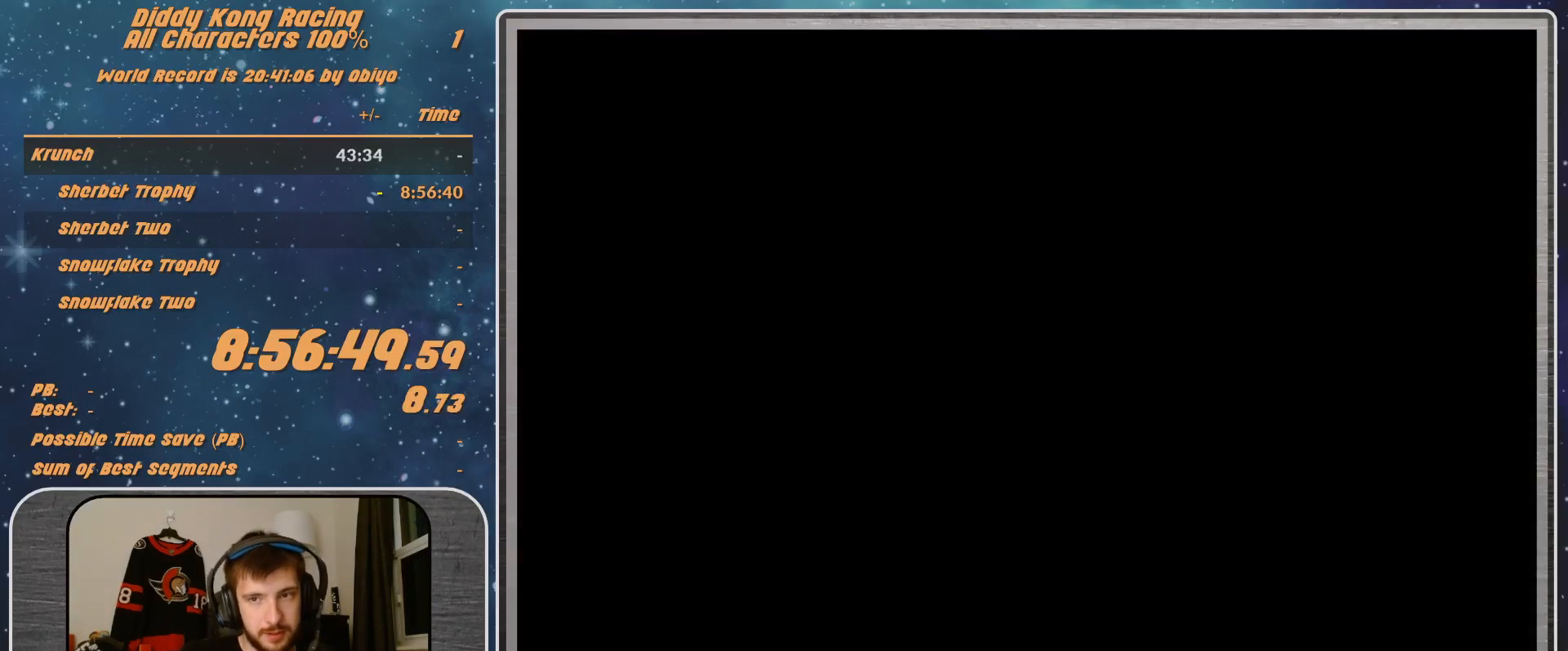
Gameplay with a controller (Nintendo layout); each line is a JSON object with the inputs held at the frame after it. "events" lists button and stick changes between this image and that frame as [ms after this image, input, new state], when the widget could be followed in between. Not read: L1 L3 R3.
{"buttons": ["A"], "left_stick": "center", "events": []}
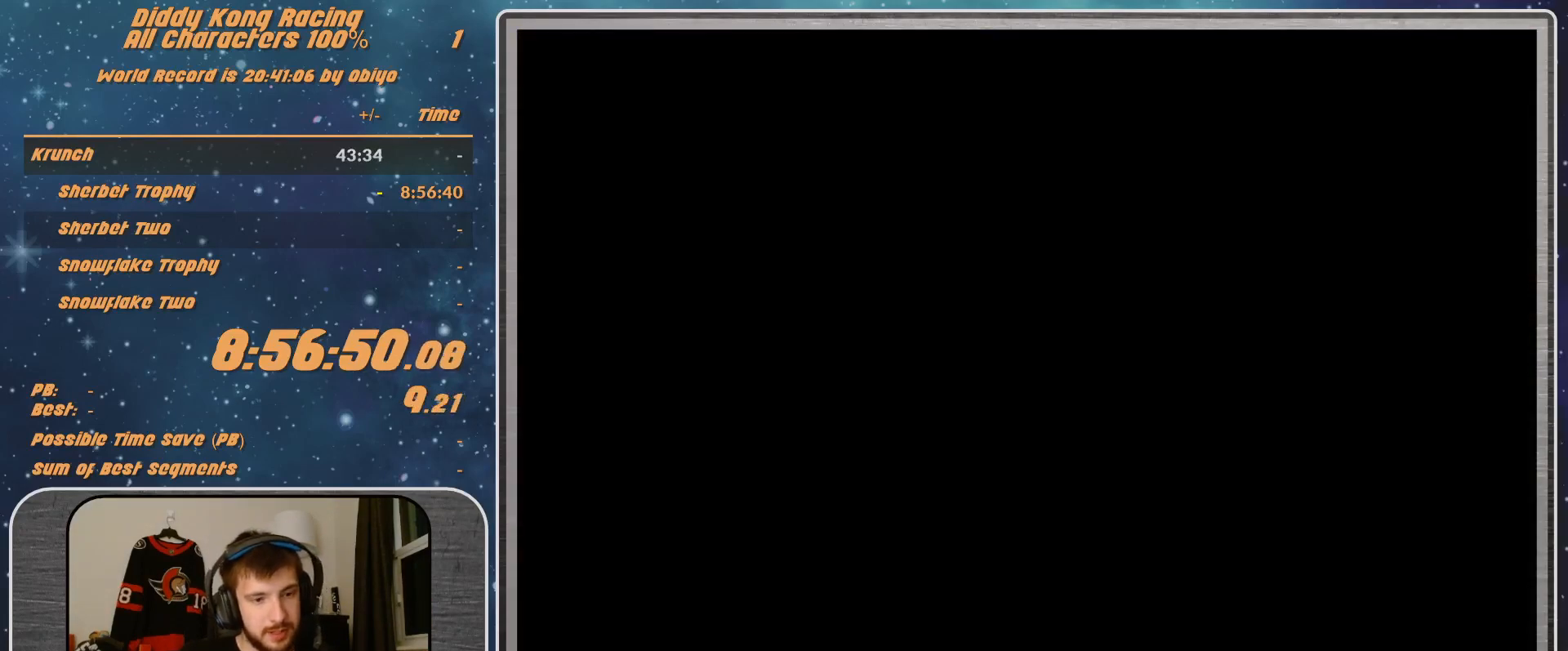
{"buttons": ["A"], "left_stick": "center", "events": []}
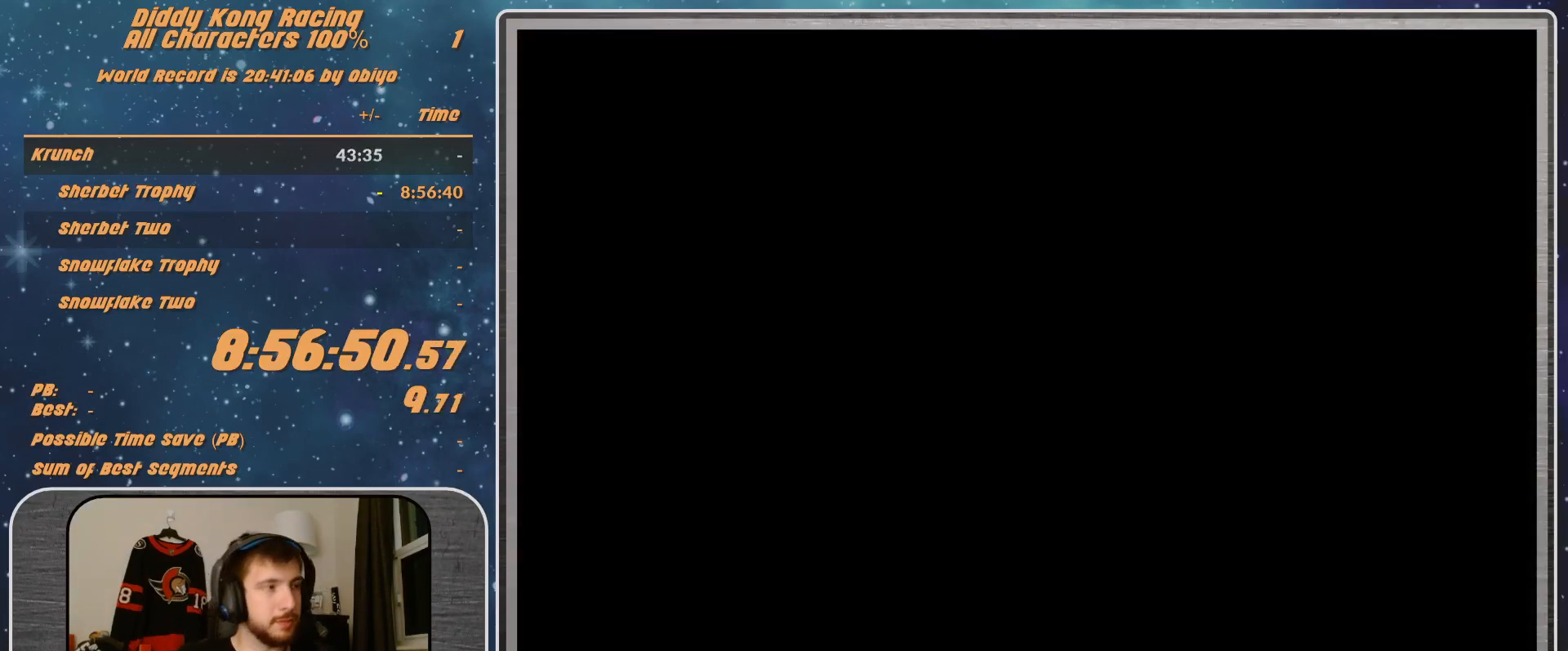
{"buttons": ["A"], "left_stick": "center", "events": []}
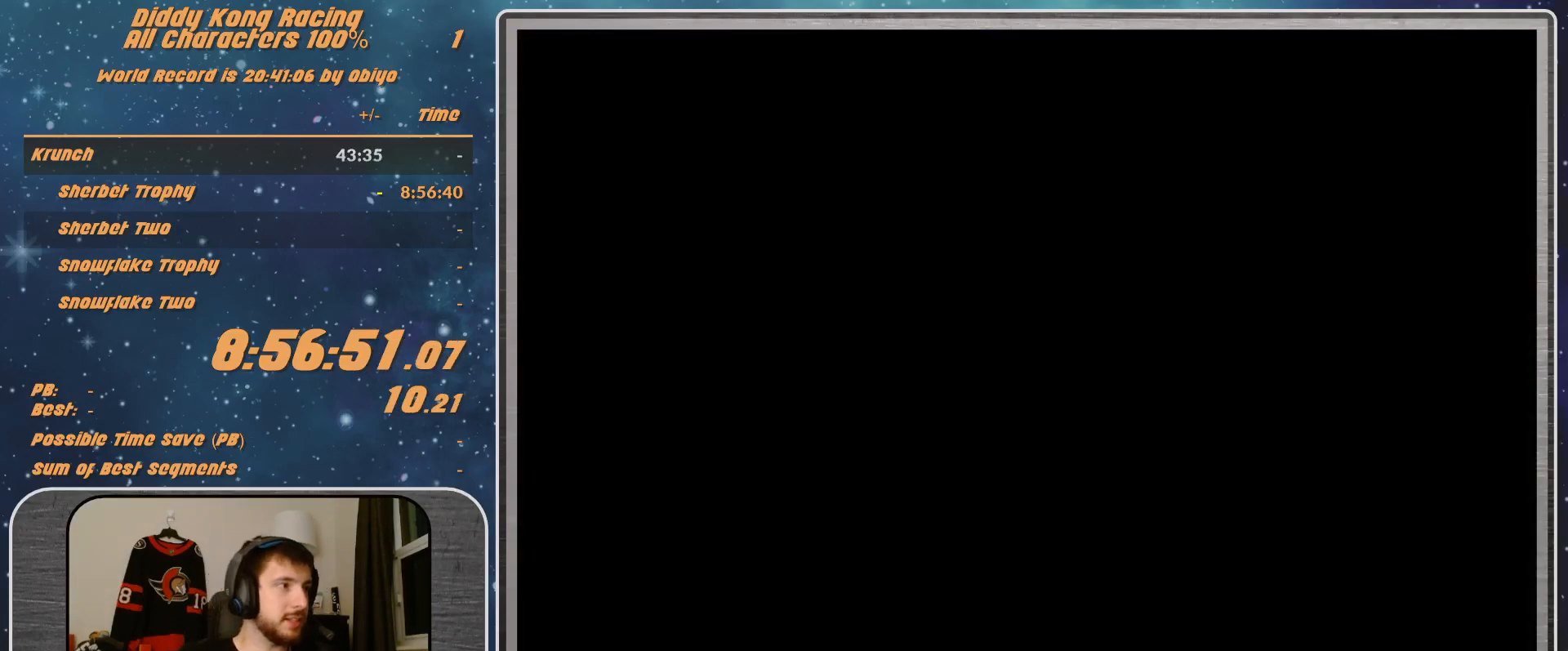
{"buttons": [], "left_stick": "center", "events": [[500, "A", "up"]]}
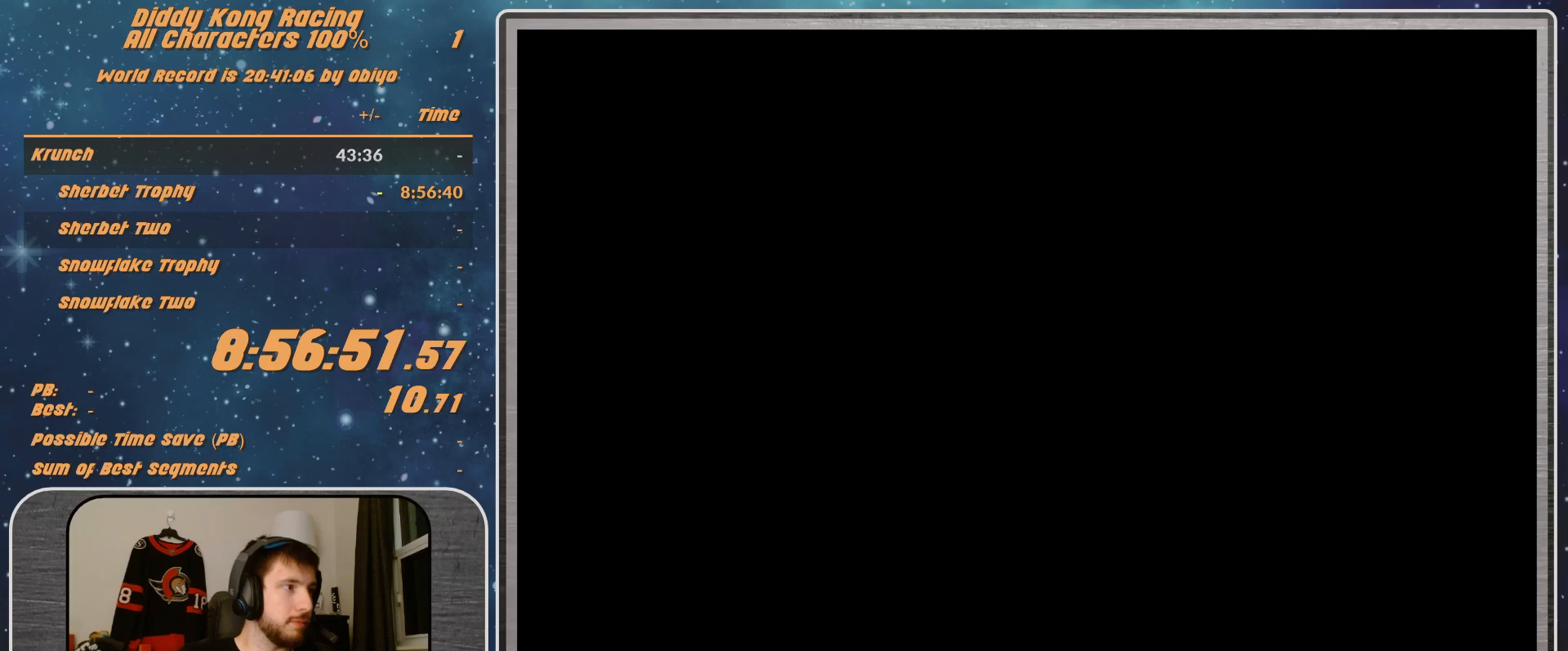
{"buttons": [], "left_stick": "center", "events": []}
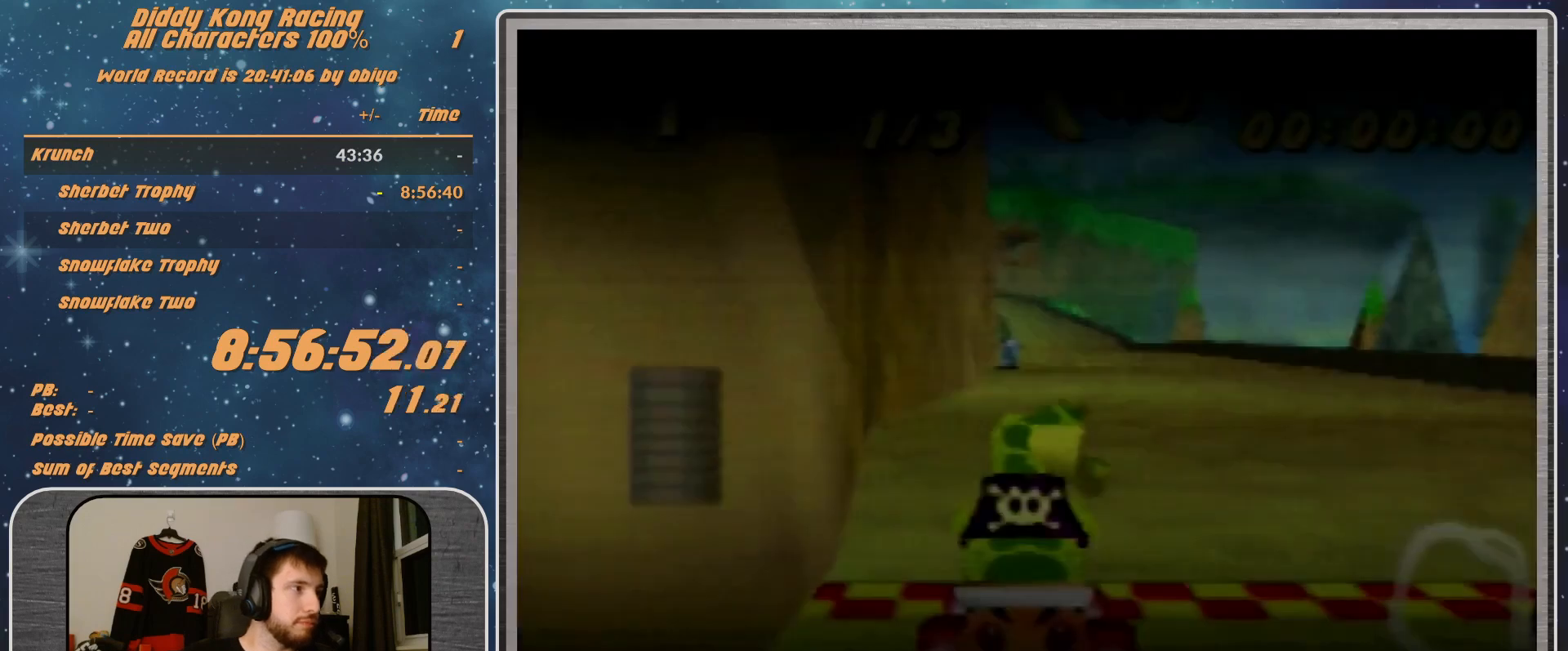
{"buttons": [], "left_stick": "center", "events": []}
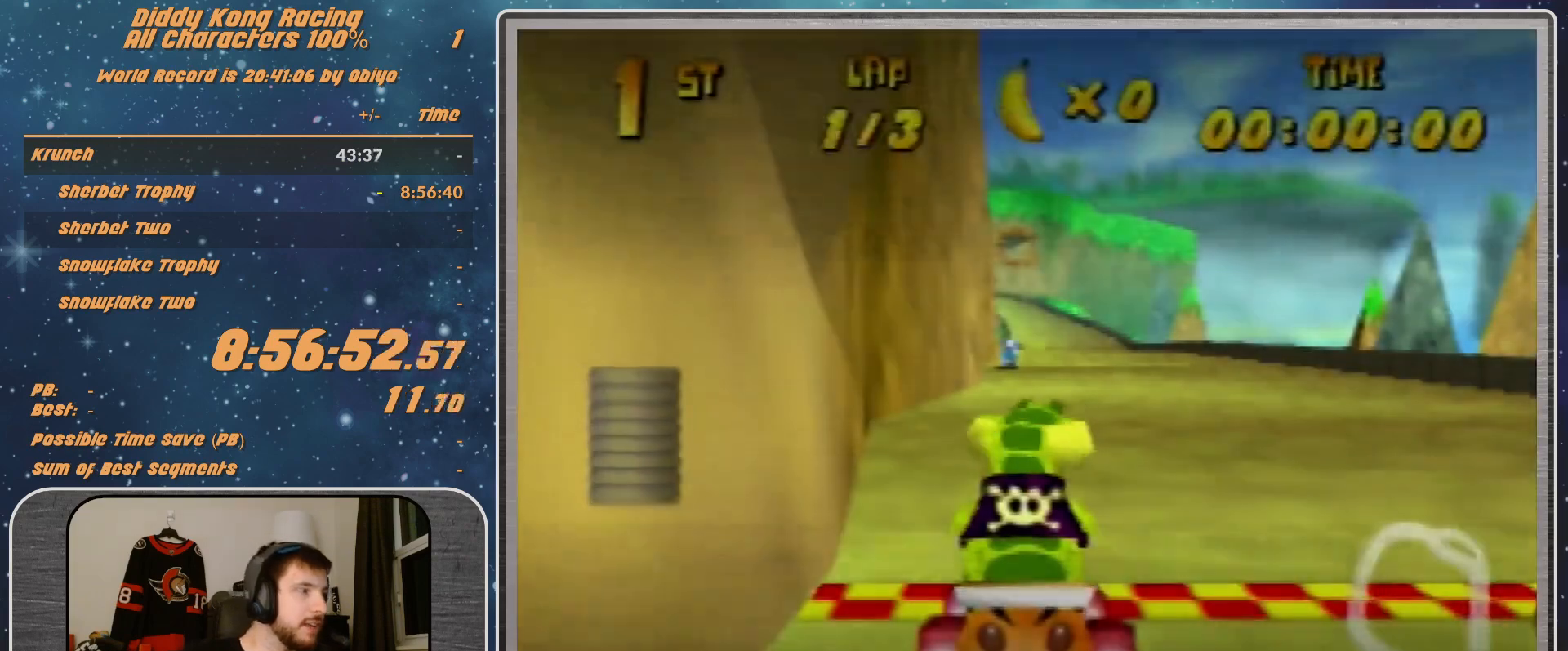
{"buttons": [], "left_stick": "center", "events": []}
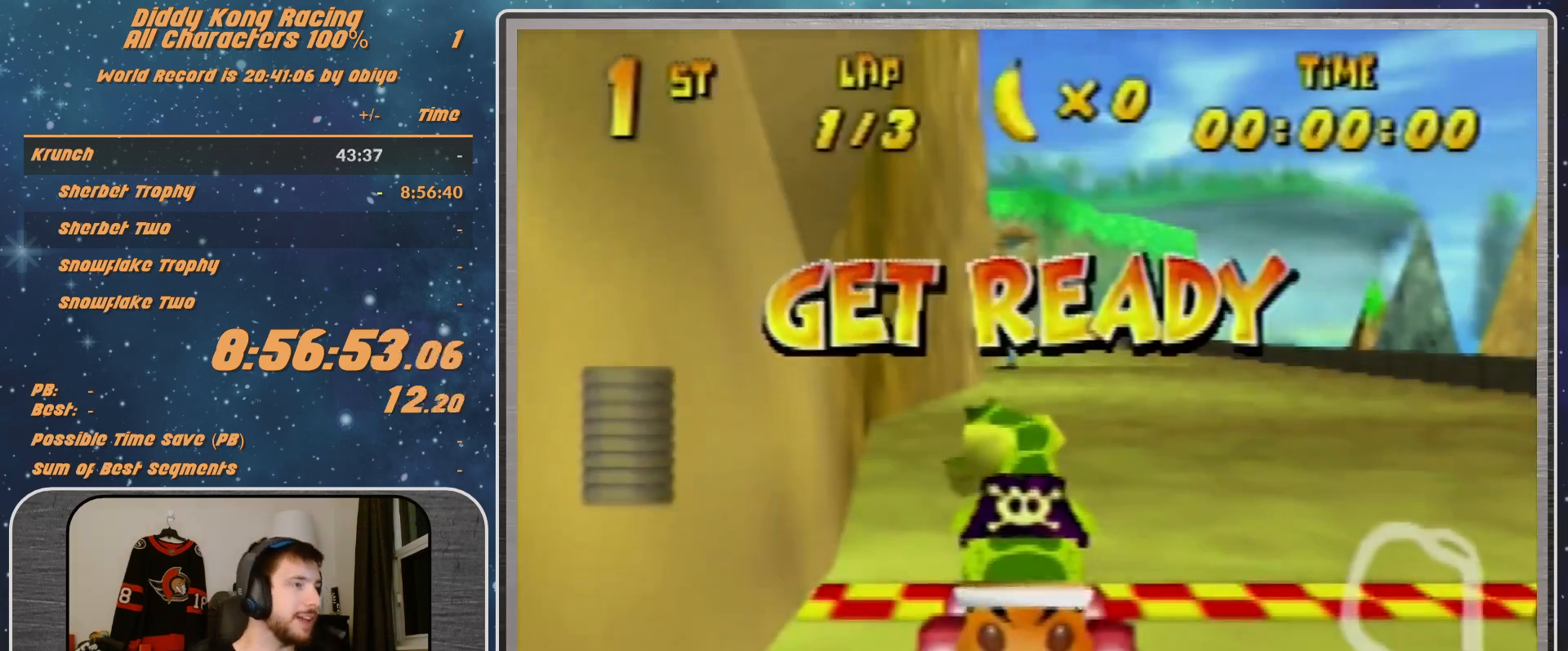
{"buttons": [], "left_stick": "center", "events": []}
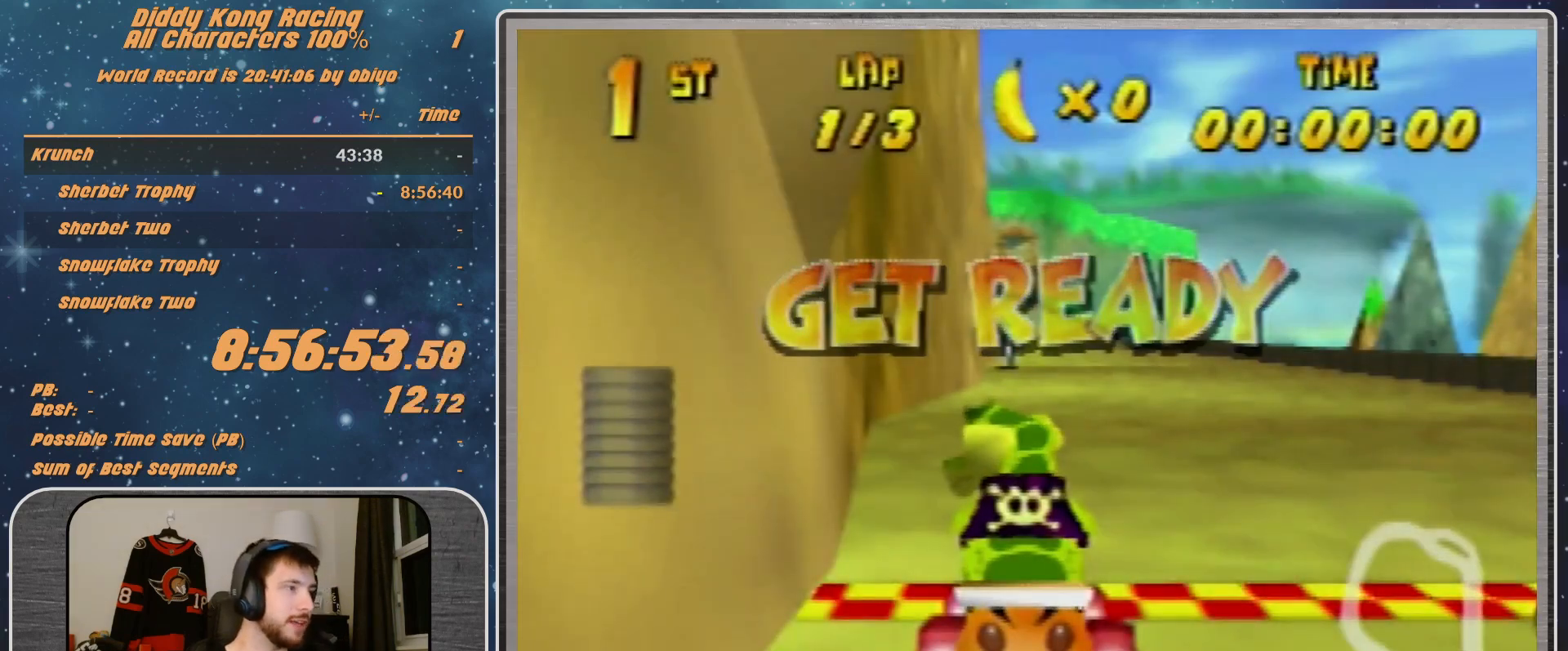
{"buttons": ["A"], "left_stick": "center", "events": [[500, "A", "down"]]}
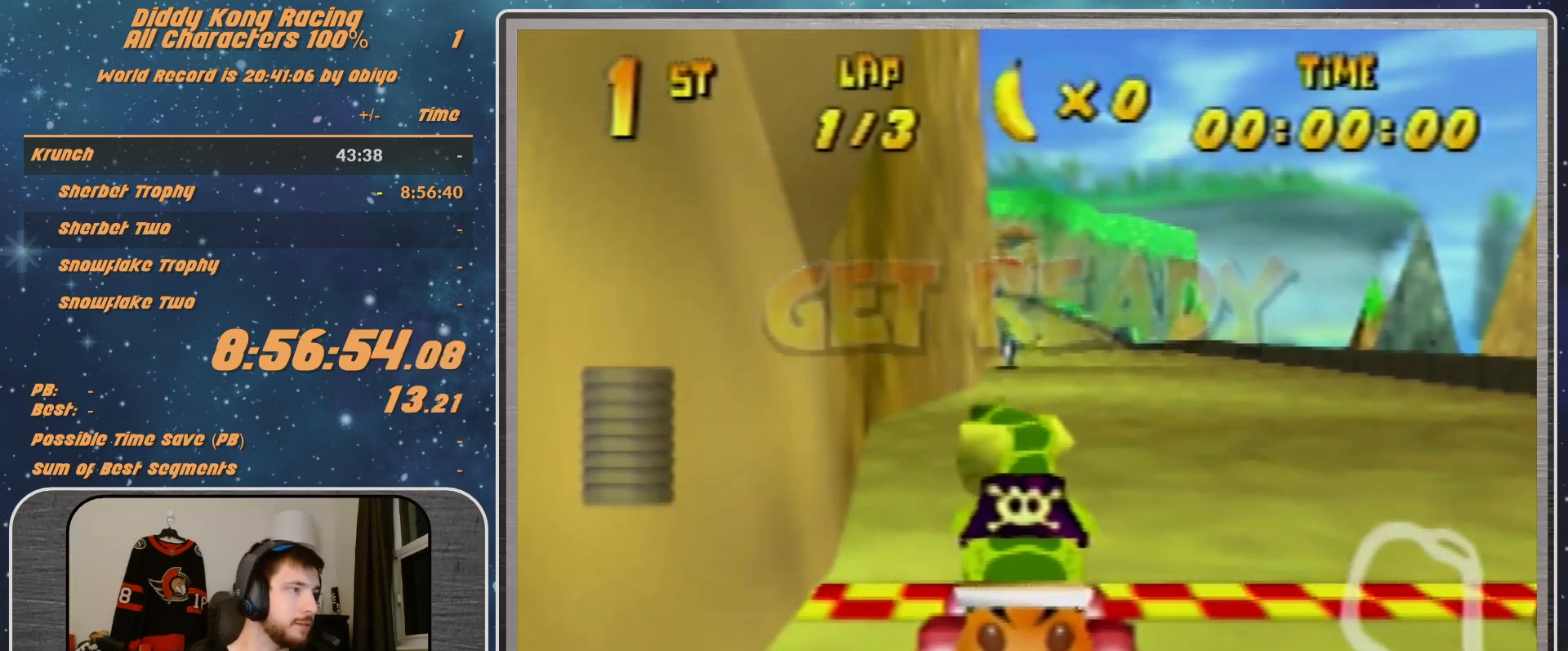
{"buttons": ["A"], "left_stick": "right", "events": [[500, "left_stick", "right"]]}
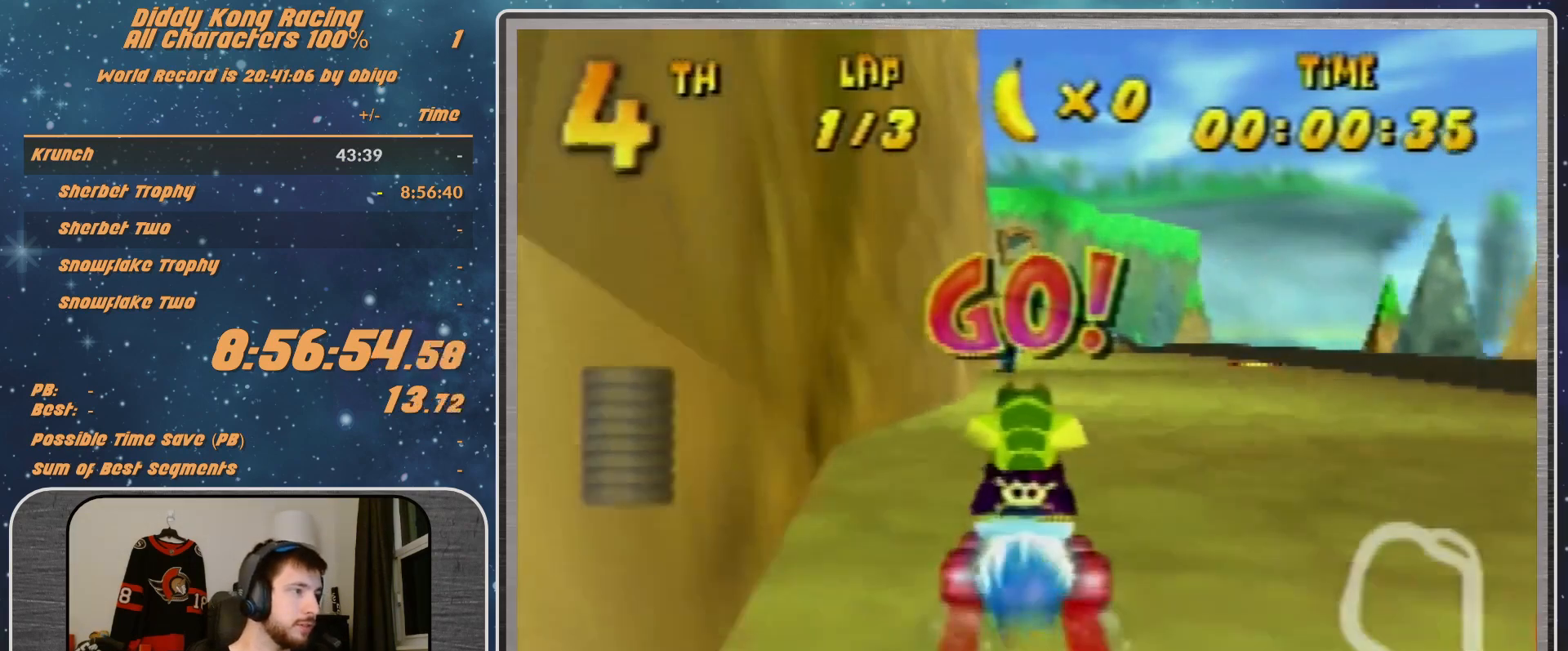
{"buttons": ["A"], "left_stick": "center", "events": [[133, "left_stick", "center"]]}
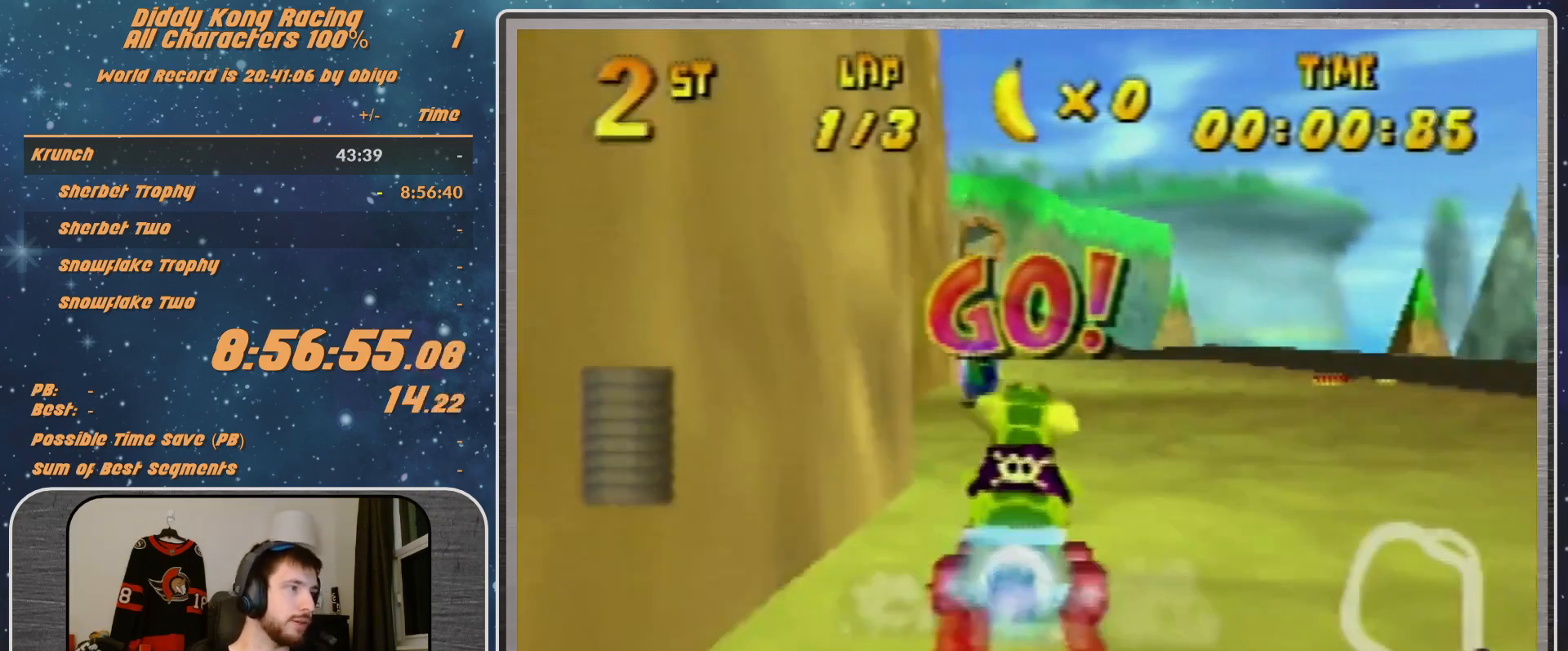
{"buttons": ["A"], "left_stick": "center", "events": [[233, "A", "up"], [333, "A", "down"], [400, "A", "up"], [467, "A", "down"]]}
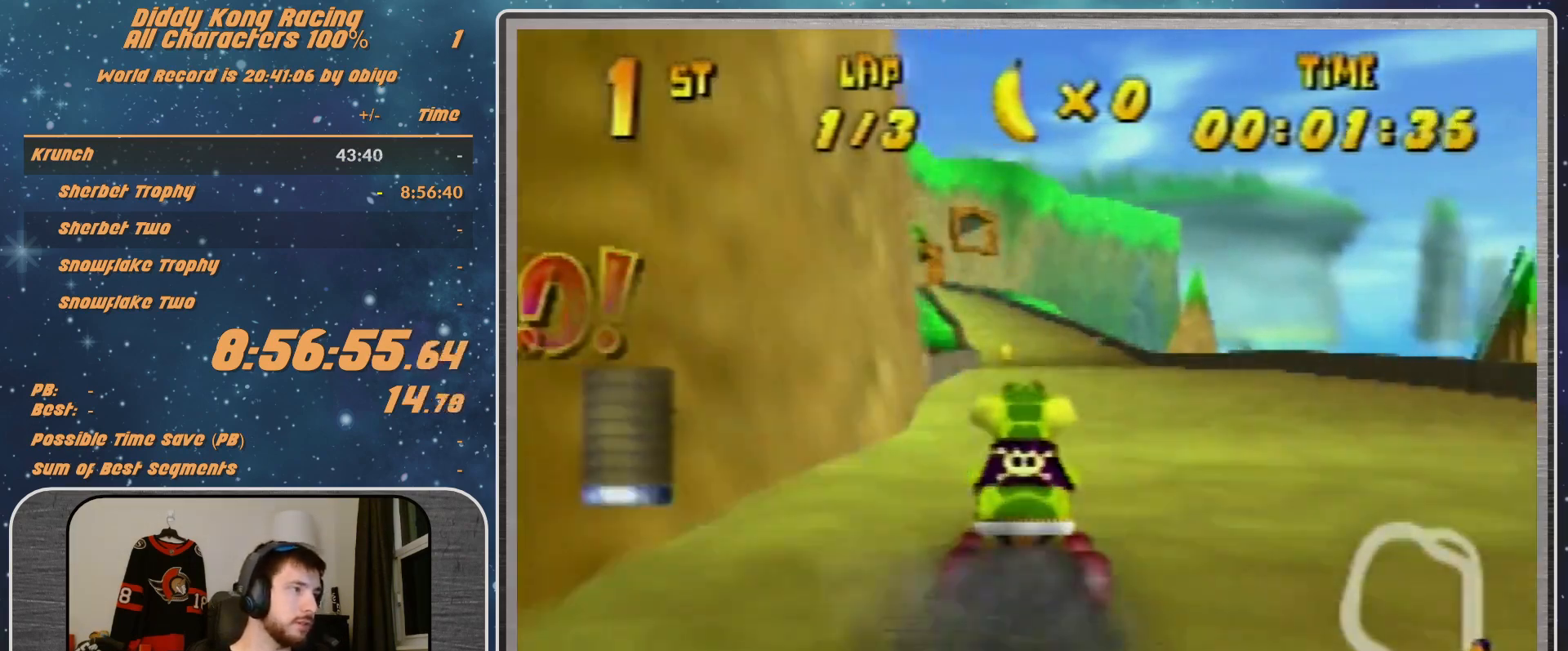
{"buttons": [], "left_stick": "center", "events": [[400, "A", "up"], [400, "left_stick", "left"], [467, "A", "down"], [500, "A", "up"], [500, "left_stick", "center"]]}
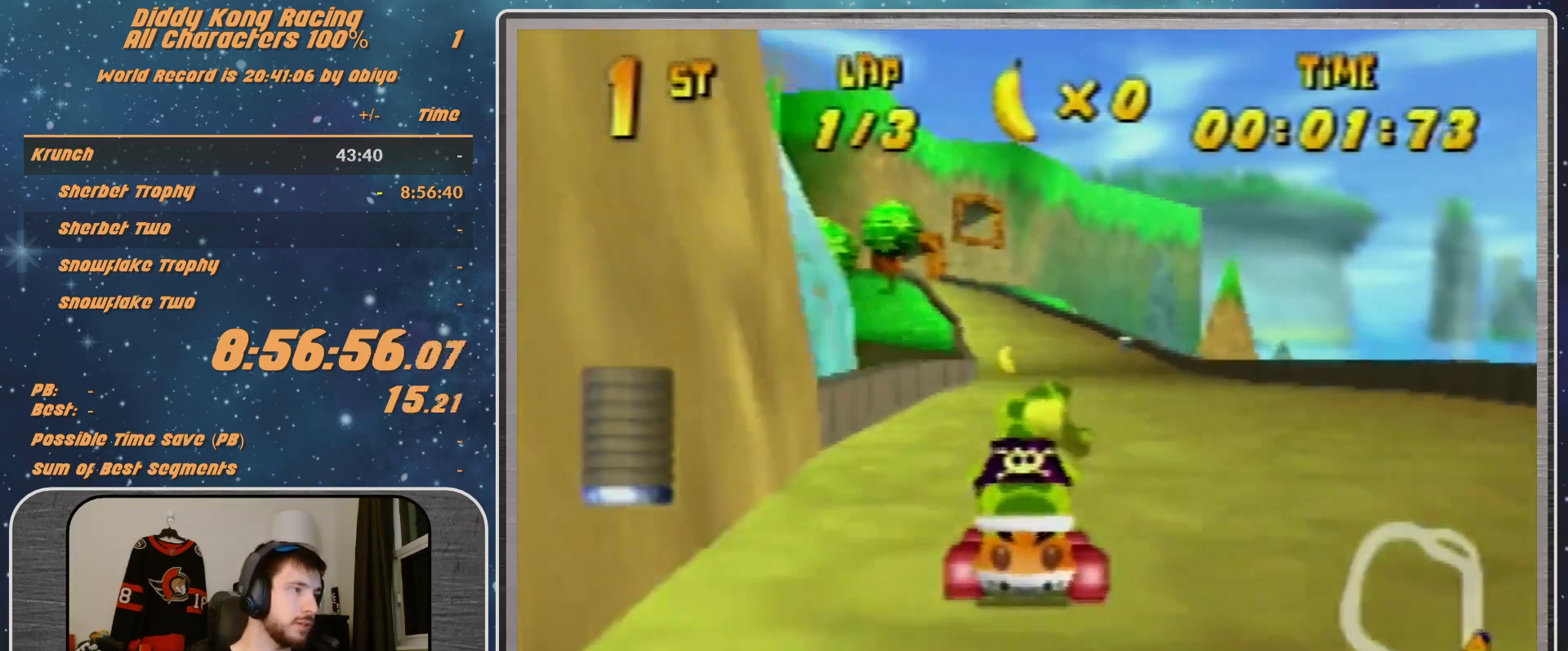
{"buttons": ["A"], "left_stick": "center", "events": [[133, "A", "down"], [167, "A", "up"], [167, "left_stick", "right"], [300, "left_stick", "center"], [467, "A", "down"]]}
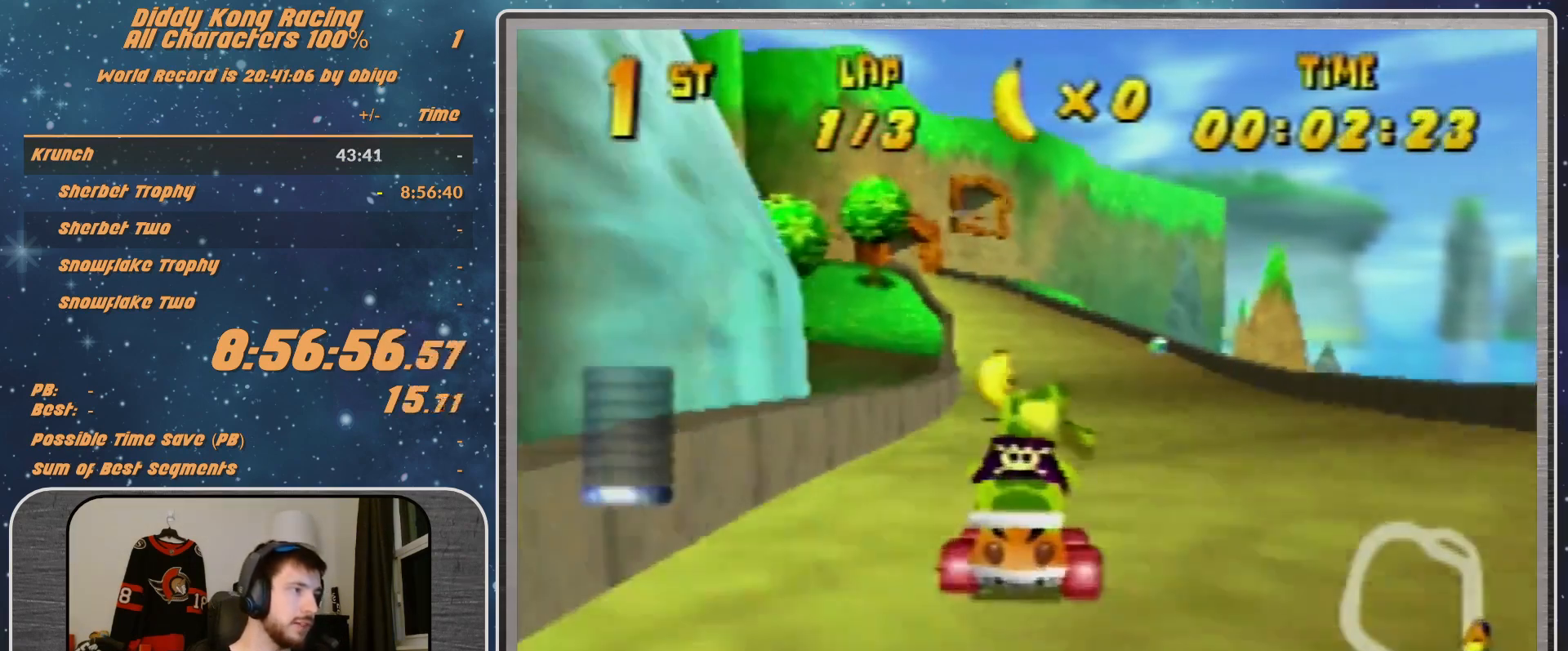
{"buttons": [], "left_stick": "center", "events": [[33, "A", "up"], [133, "A", "down"], [200, "A", "up"], [200, "left_stick", "right"], [267, "A", "down"], [333, "A", "up"], [433, "A", "down"], [500, "A", "up"], [500, "left_stick", "center"]]}
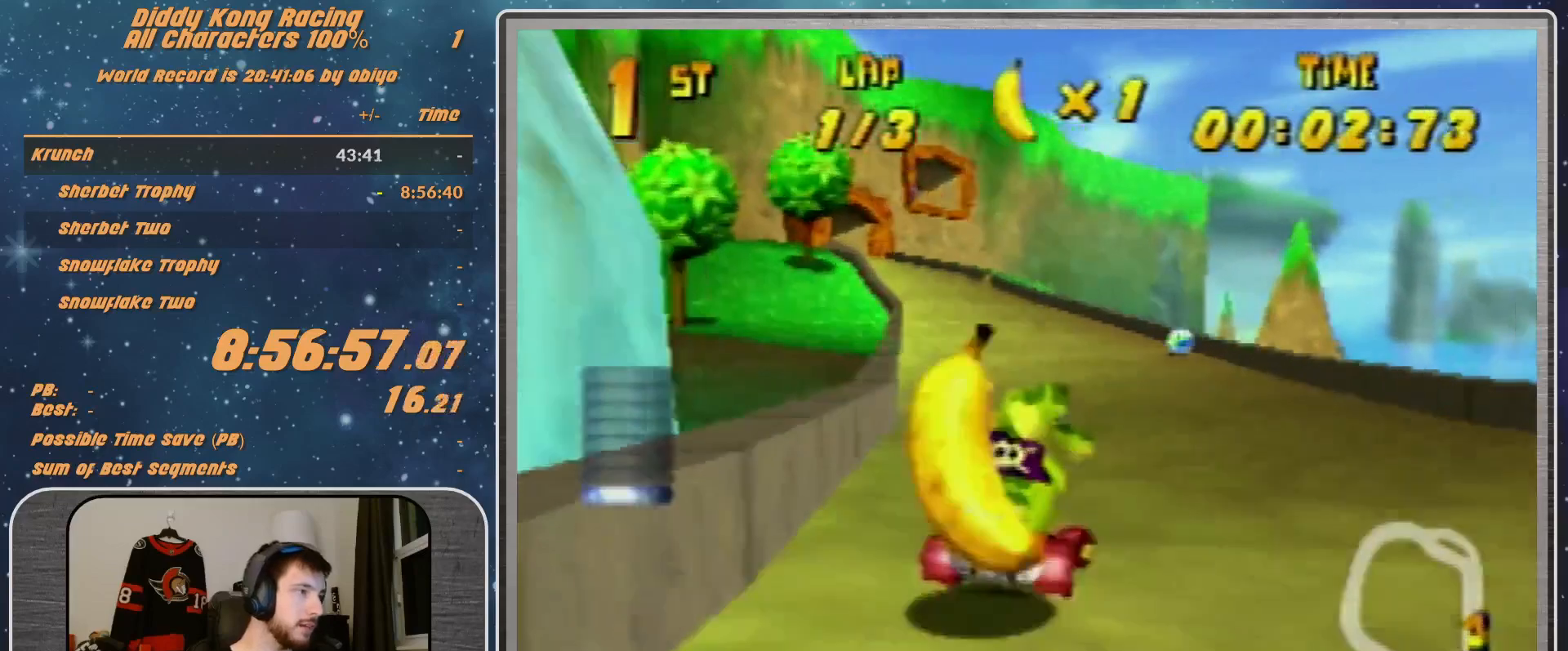
{"buttons": ["A", "R1"], "left_stick": "left", "events": [[167, "left_stick", "left"], [233, "A", "down"], [233, "R1", "down"], [333, "A", "up"], [433, "A", "down"]]}
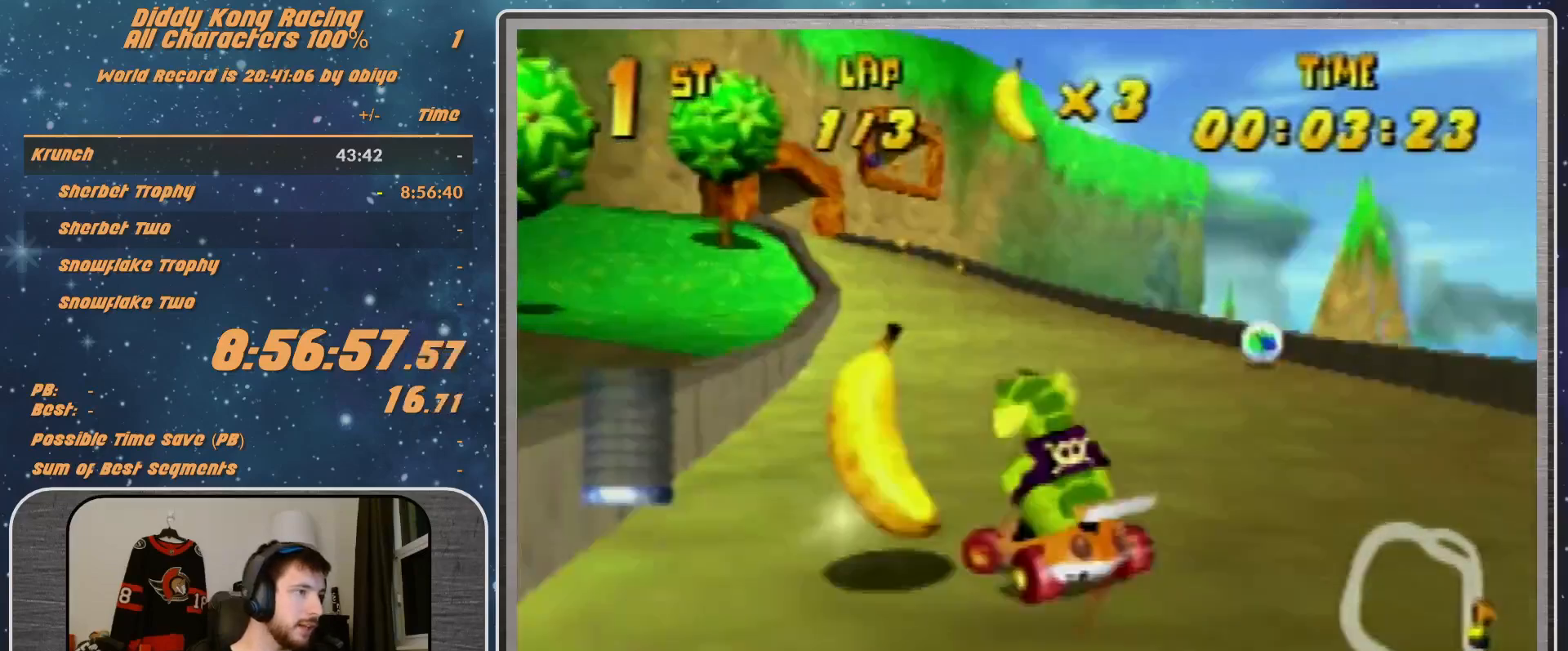
{"buttons": ["A"], "left_stick": "left", "events": [[67, "A", "up"], [233, "A", "down"], [267, "B", "down"], [400, "A", "up"], [400, "B", "up"], [400, "R1", "up"], [500, "A", "down"]]}
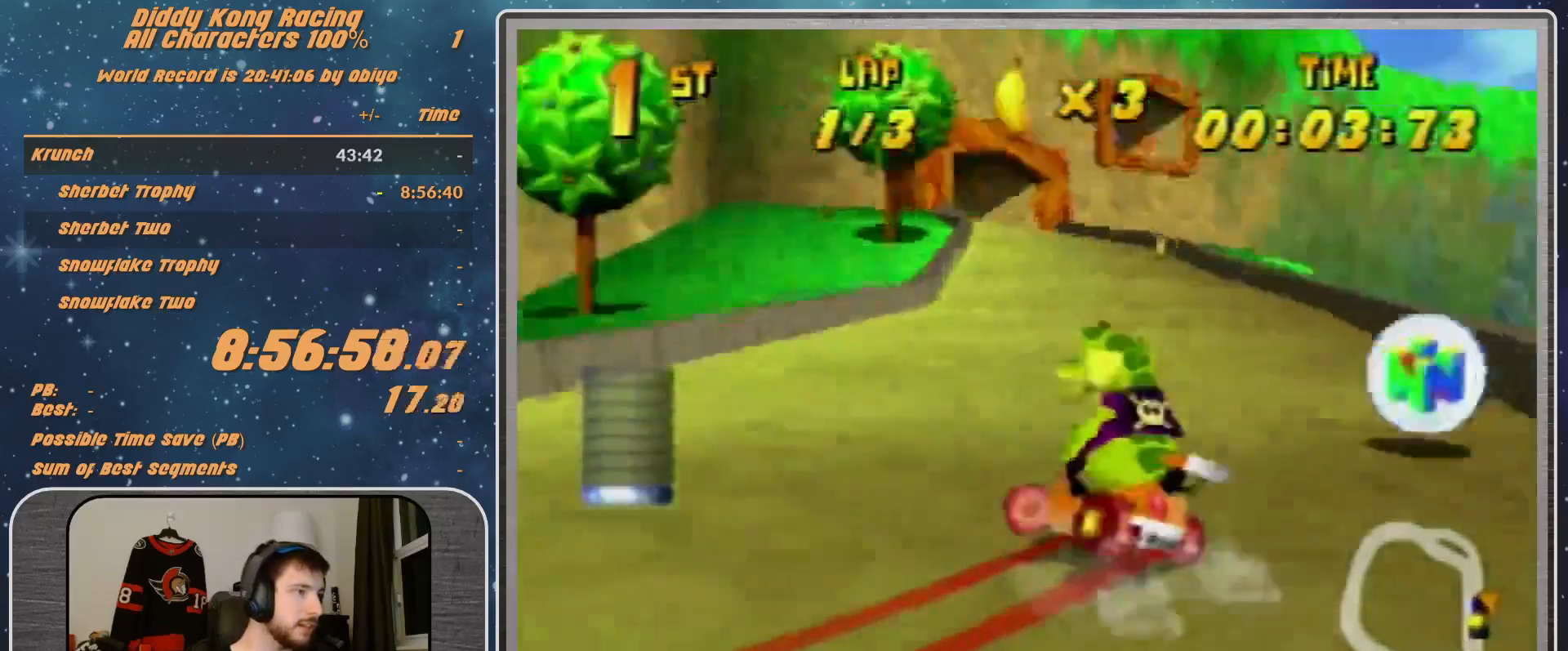
{"buttons": ["A", "R1"], "left_stick": "up-right", "events": [[67, "A", "up"], [167, "A", "down"], [233, "A", "up"], [233, "R1", "down"], [333, "A", "down"], [400, "A", "up"], [400, "left_stick", "up-right"], [500, "A", "down"]]}
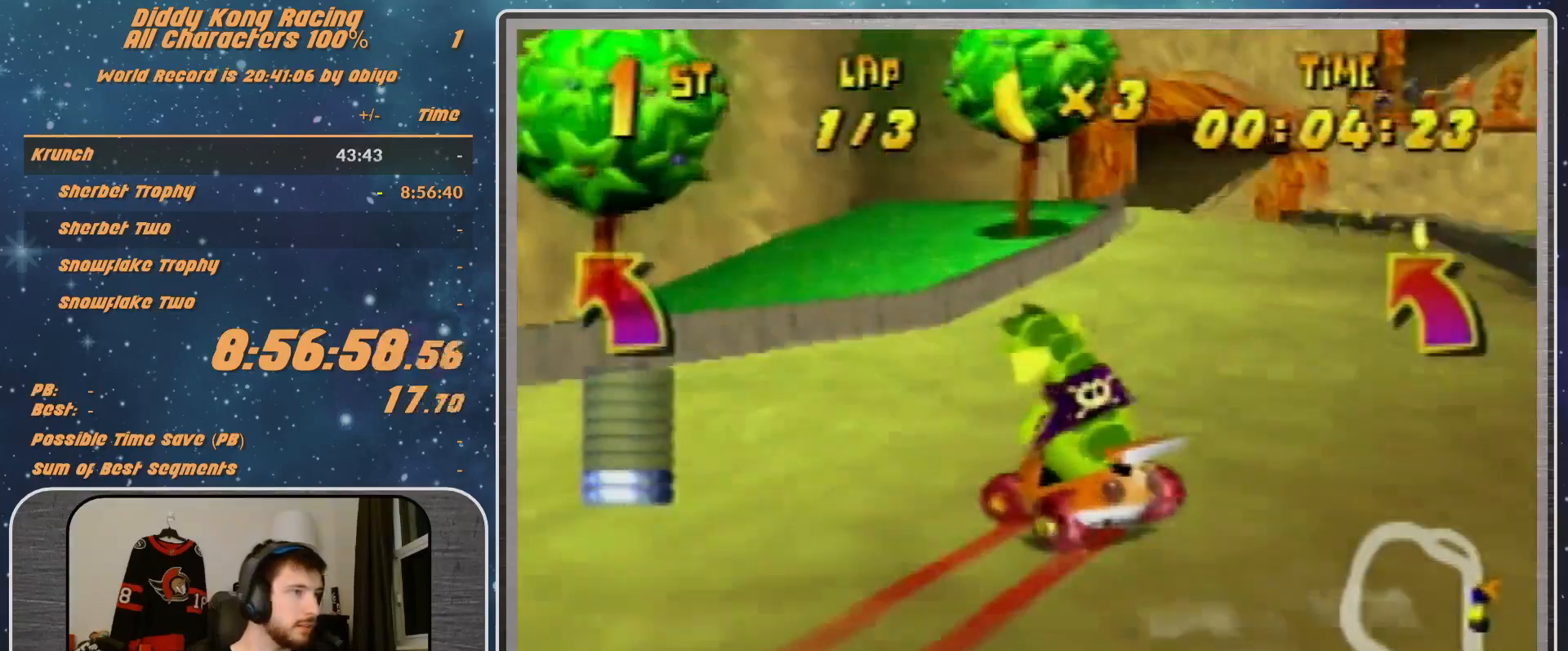
{"buttons": ["A", "R1"], "left_stick": "up-left", "events": [[33, "A", "up"], [133, "A", "down"], [167, "A", "up"], [400, "left_stick", "up-left"], [467, "A", "down"]]}
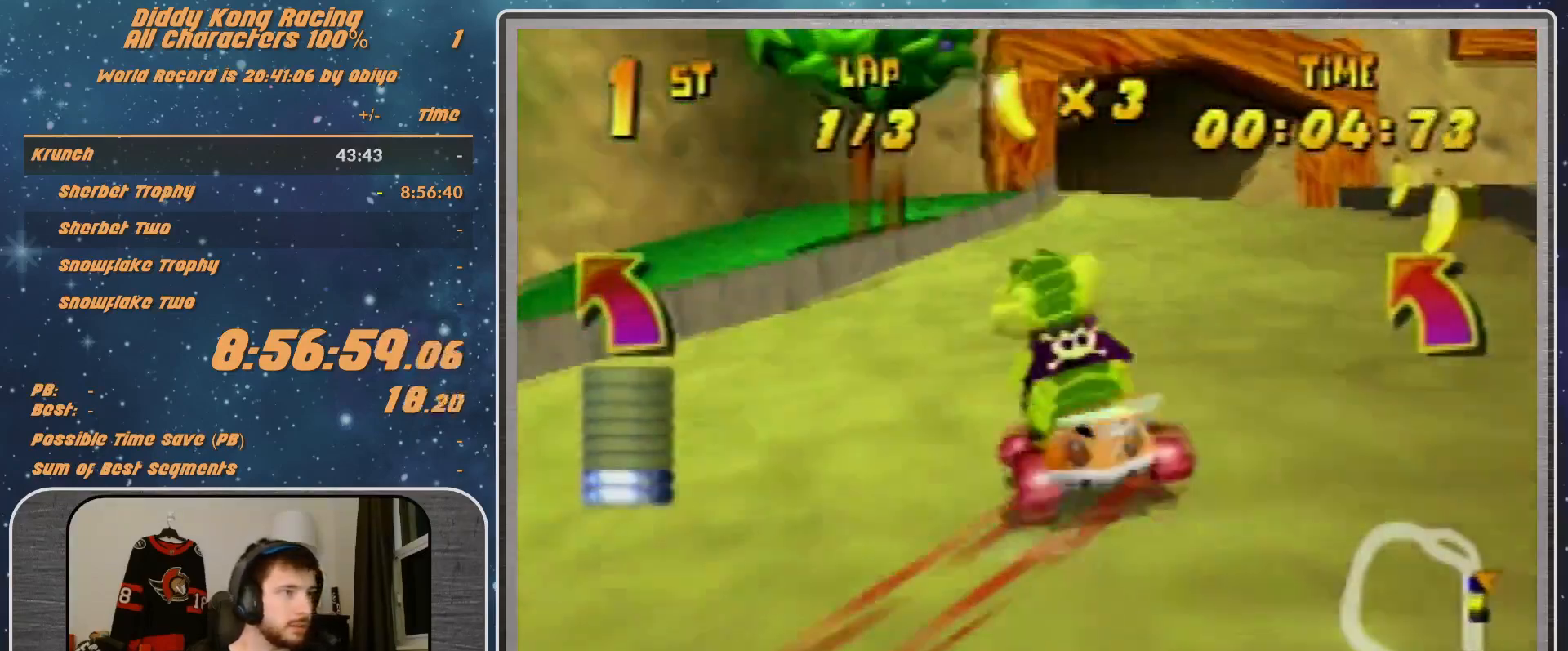
{"buttons": [], "left_stick": "up-right", "events": [[33, "A", "up"], [133, "A", "down"], [233, "A", "up"], [233, "R1", "up"], [300, "A", "down"], [300, "left_stick", "up-right"], [333, "A", "up"]]}
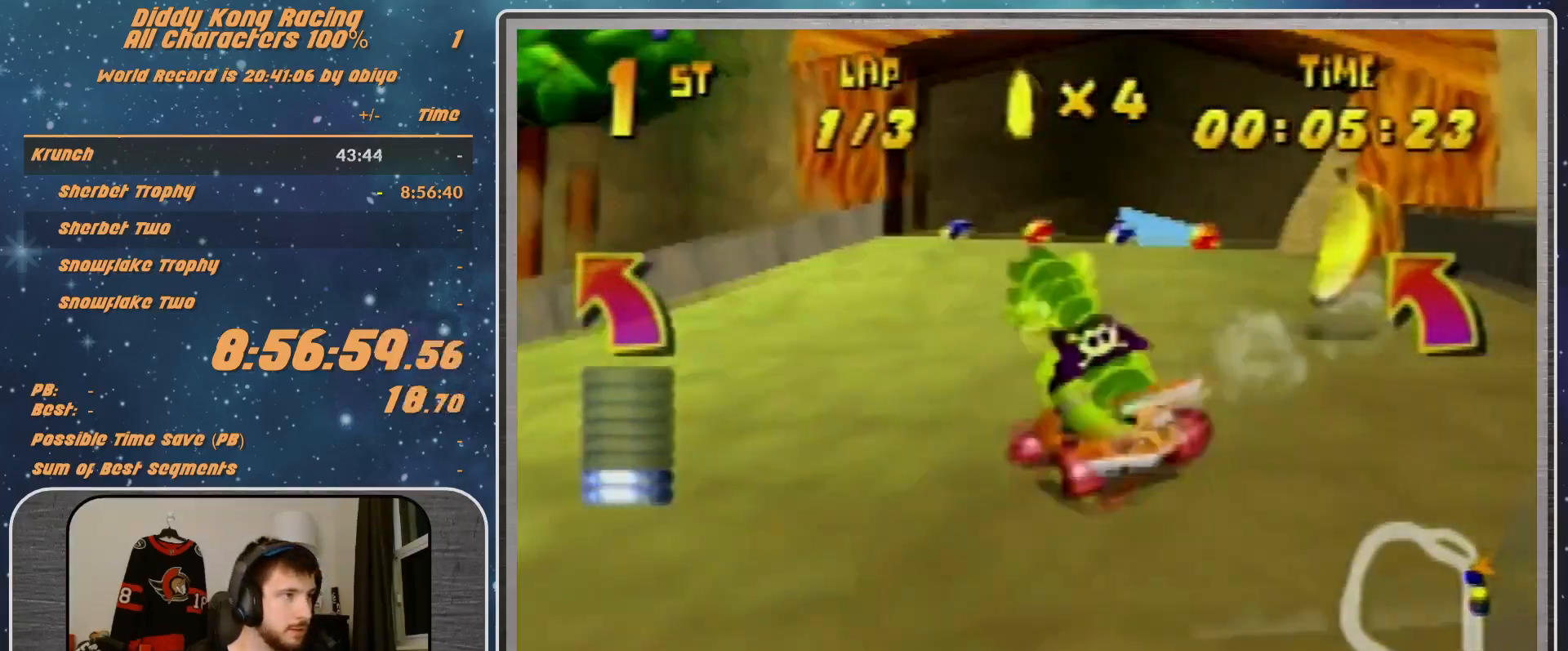
{"buttons": [], "left_stick": "up-right", "events": [[333, "left_stick", "center"], [400, "A", "down"], [433, "A", "up"], [433, "left_stick", "up-right"]]}
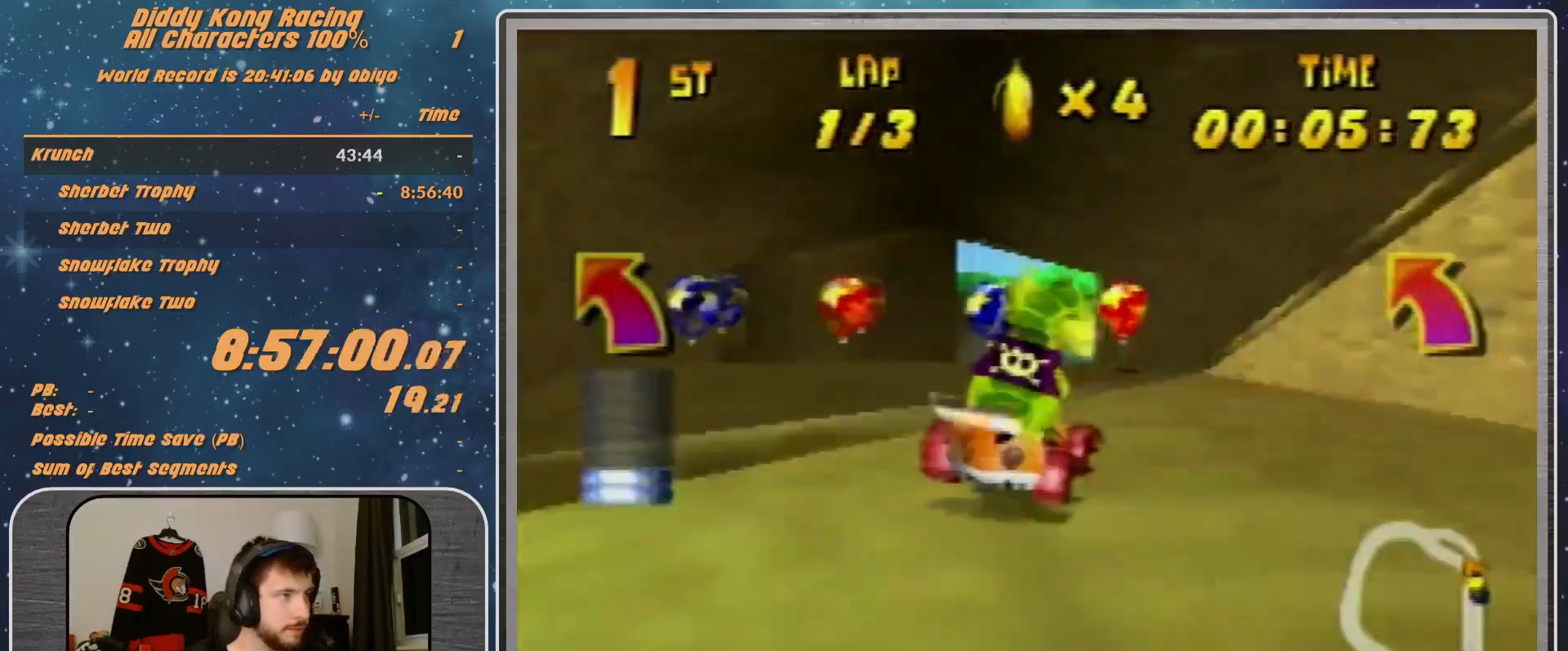
{"buttons": ["A"], "left_stick": "up-right", "events": [[33, "A", "down"], [133, "A", "up"], [200, "A", "down"], [233, "A", "up"], [400, "A", "down"], [433, "A", "up"], [467, "A", "down"]]}
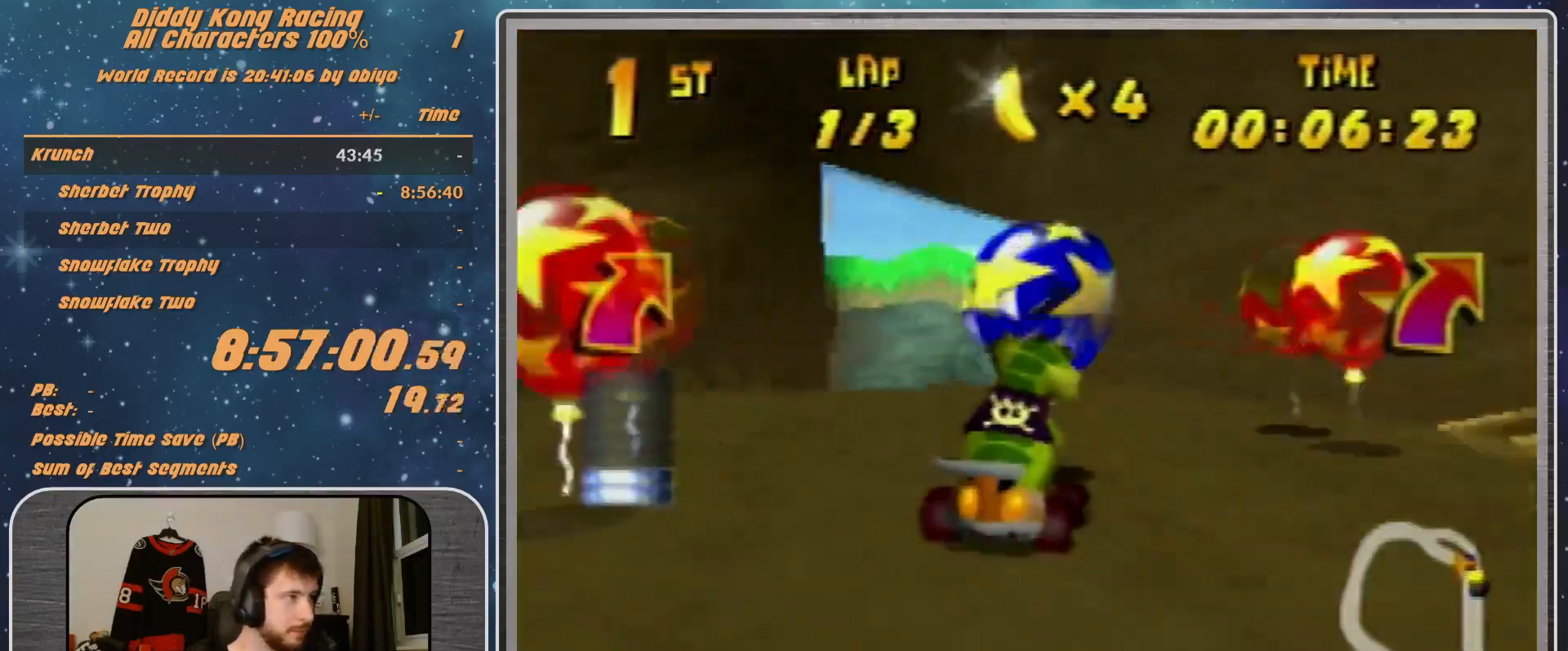
{"buttons": [], "left_stick": "center", "events": [[33, "A", "up"], [100, "left_stick", "center"], [133, "A", "down"], [200, "A", "up"], [200, "left_stick", "left"], [300, "A", "down"], [367, "left_stick", "center"], [400, "A", "up"]]}
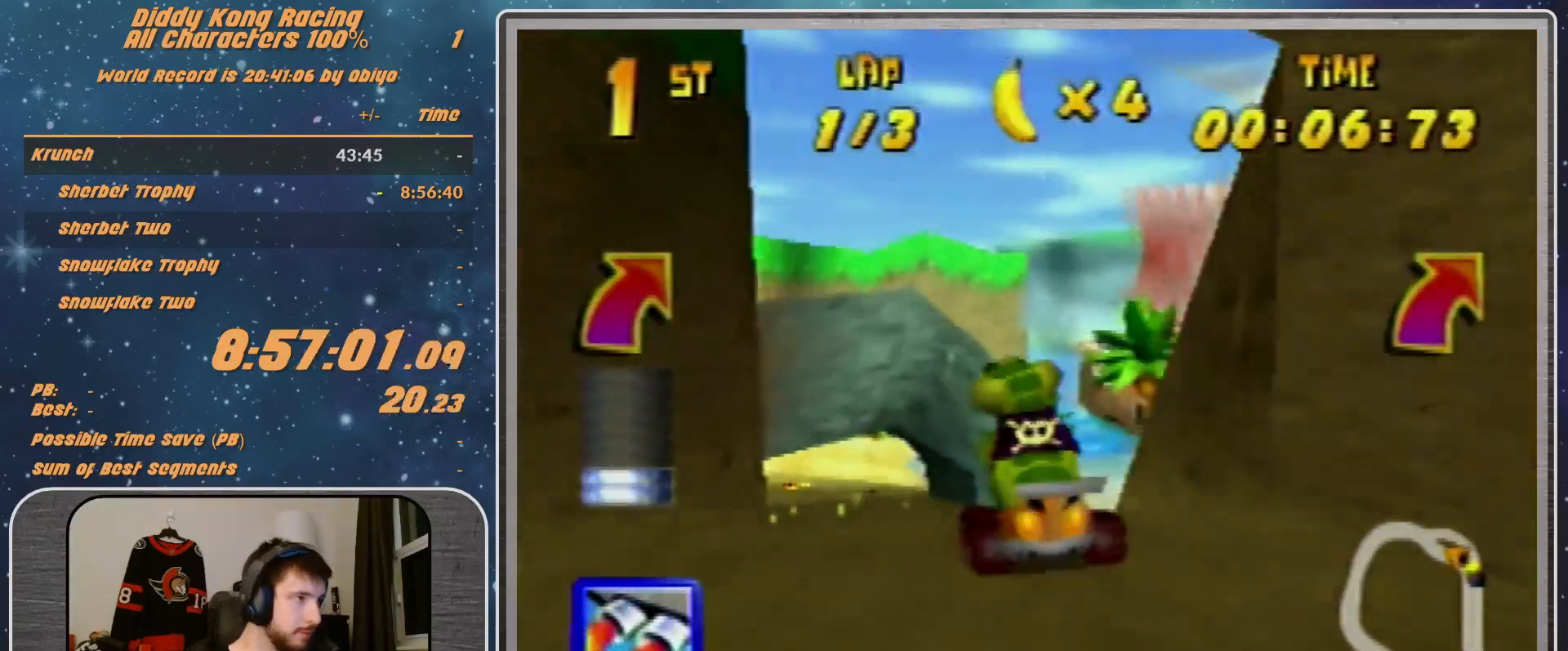
{"buttons": ["R1"], "left_stick": "left", "events": [[300, "left_stick", "left"], [367, "A", "down"], [367, "R1", "down"], [433, "A", "up"]]}
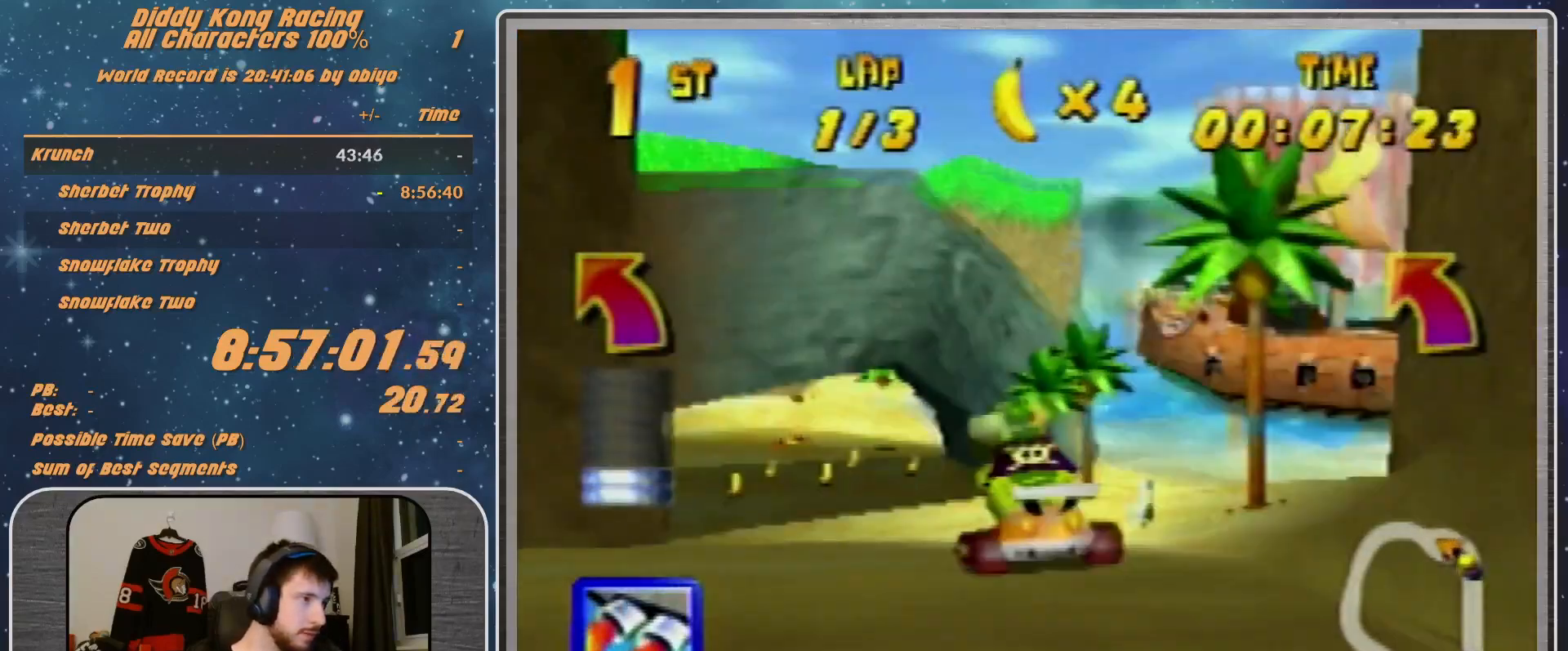
{"buttons": [], "left_stick": "left", "events": [[33, "A", "down"], [100, "A", "up"], [133, "A", "down"], [233, "B", "down"], [400, "A", "up"], [400, "B", "up"], [400, "R1", "up"]]}
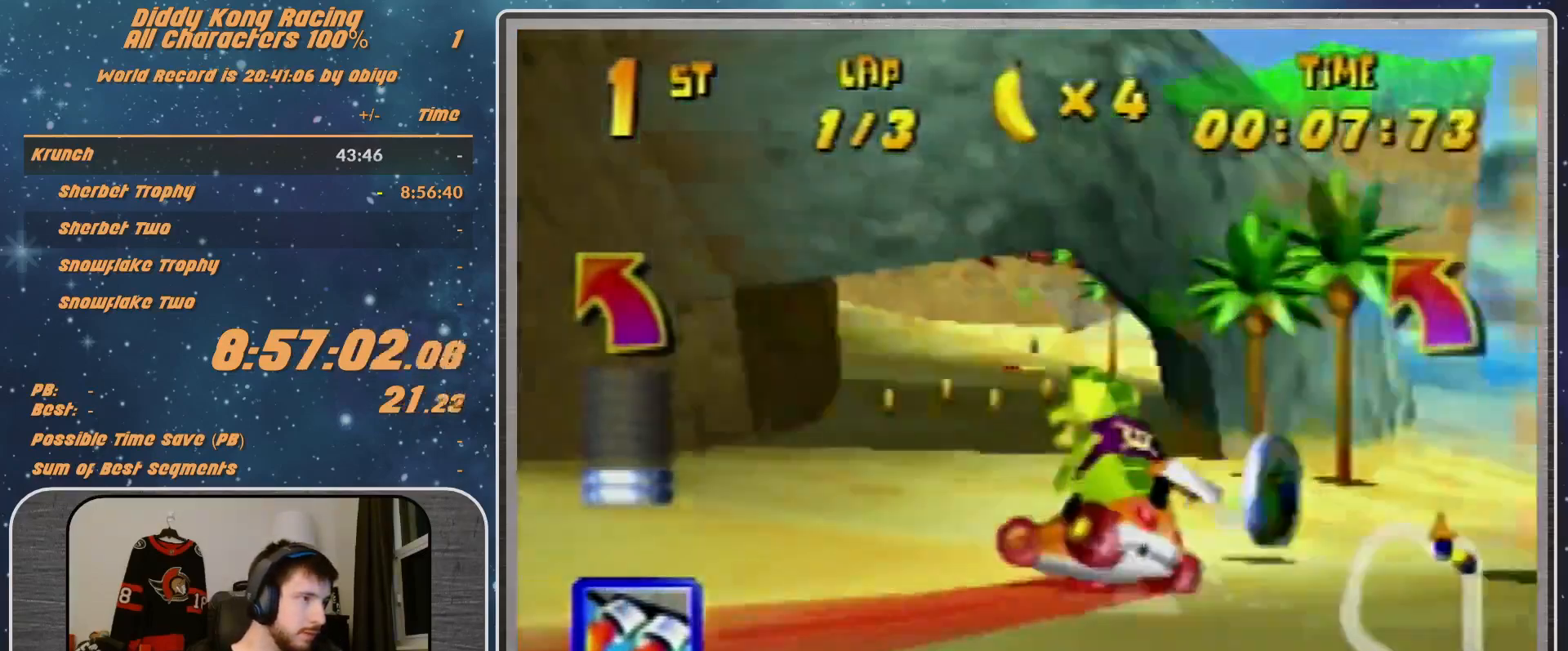
{"buttons": [], "left_stick": "center", "events": [[33, "A", "down"], [67, "A", "up"], [133, "left_stick", "up-right"], [200, "A", "down"], [233, "A", "up"], [367, "A", "down"], [400, "left_stick", "center"], [467, "A", "up"]]}
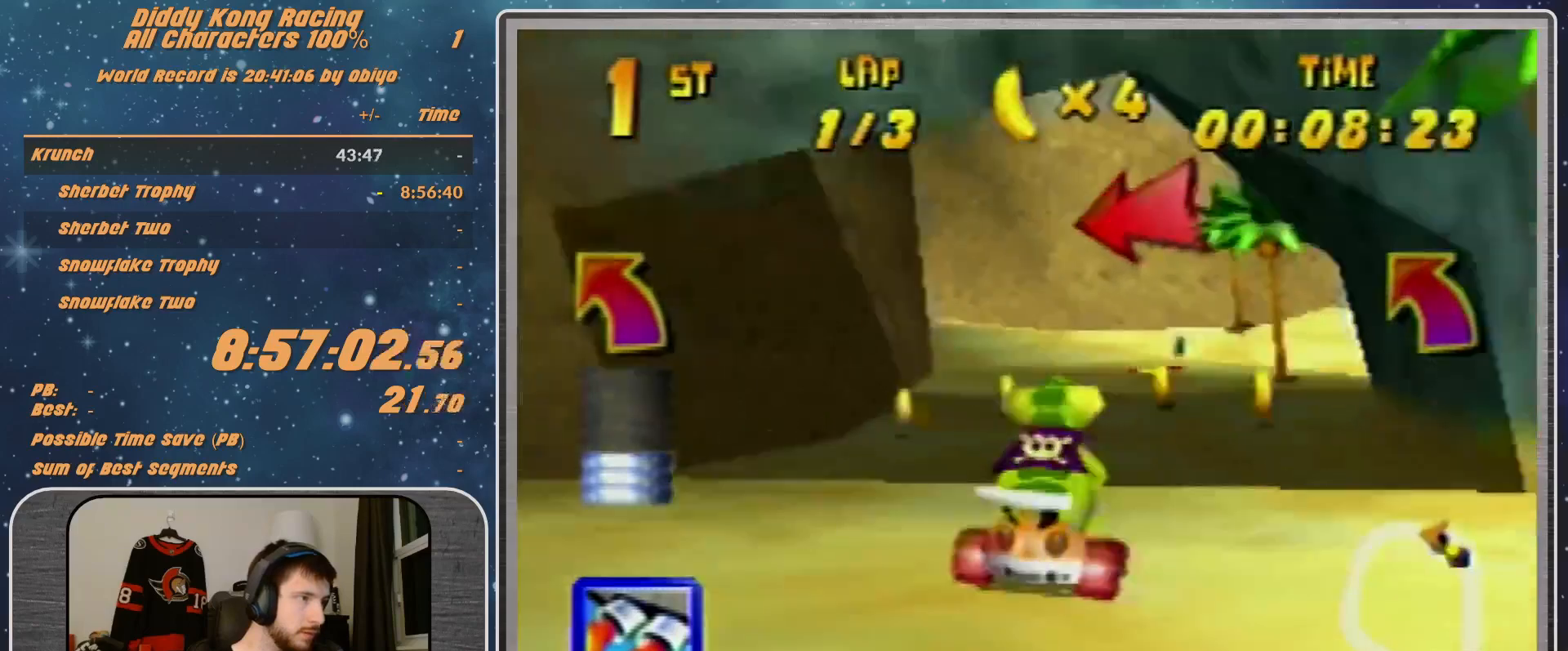
{"buttons": ["R1"], "left_stick": "up-right", "events": [[33, "A", "down"], [100, "A", "up"], [100, "left_stick", "left"], [200, "A", "down"], [200, "R1", "down"], [233, "A", "up"], [367, "A", "down"], [467, "A", "up"], [467, "left_stick", "up-right"]]}
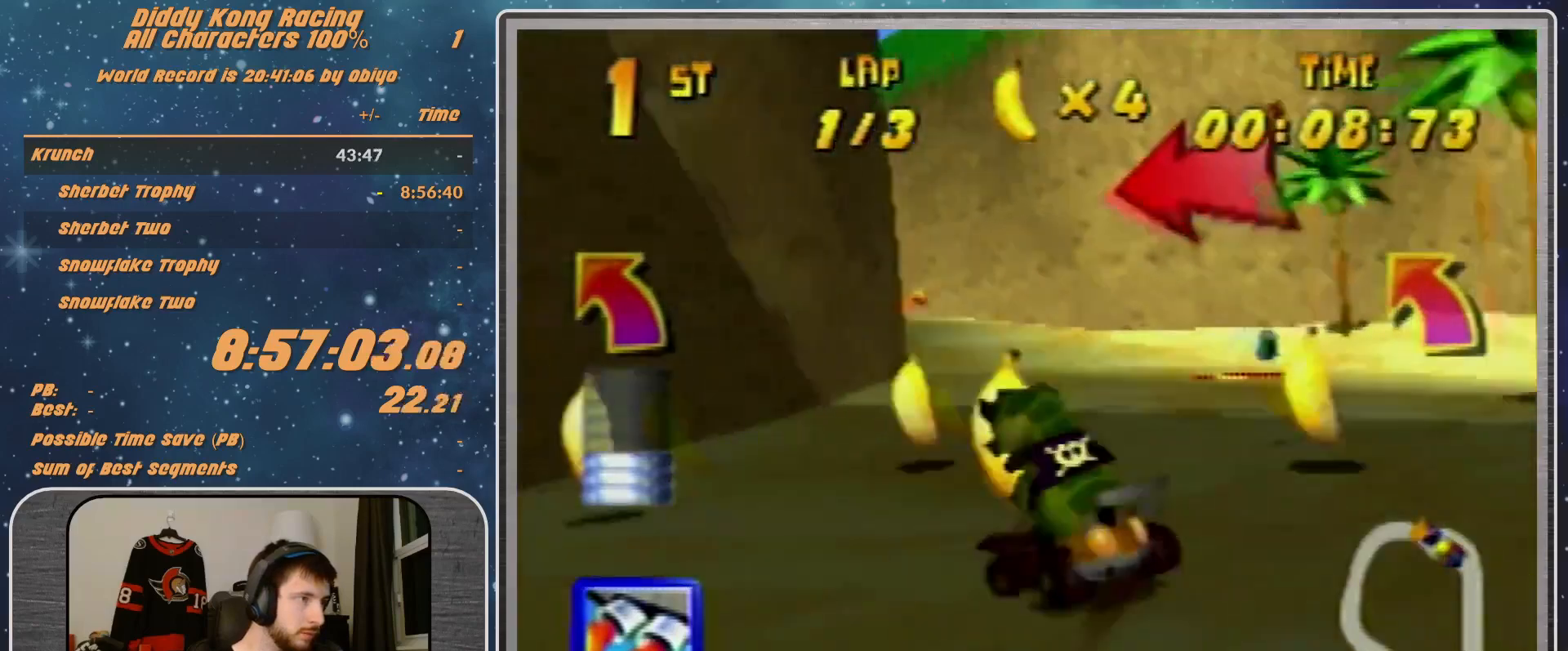
{"buttons": ["R1"], "left_stick": "left", "events": [[33, "left_stick", "up"], [133, "left_stick", "left"]]}
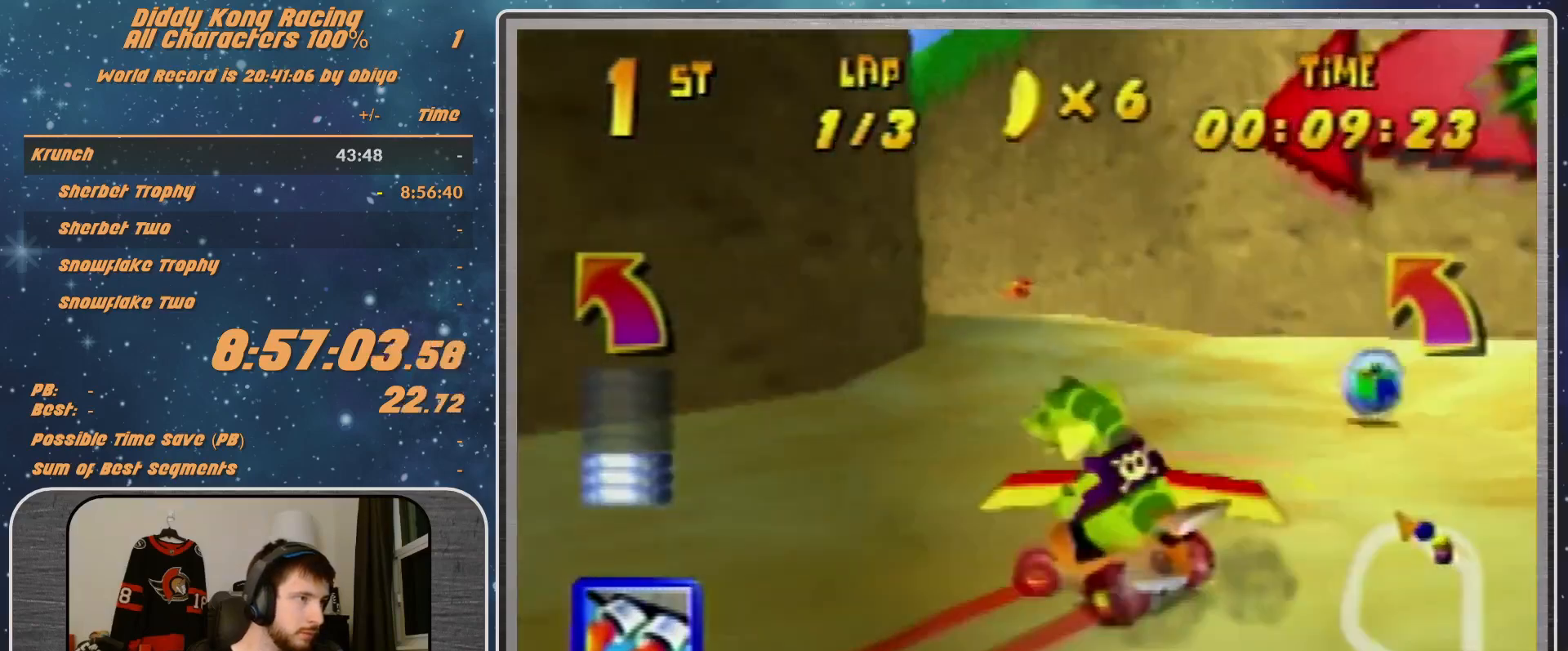
{"buttons": [], "left_stick": "center", "events": [[33, "B", "down"], [200, "B", "up"], [267, "R1", "up"], [300, "left_stick", "center"]]}
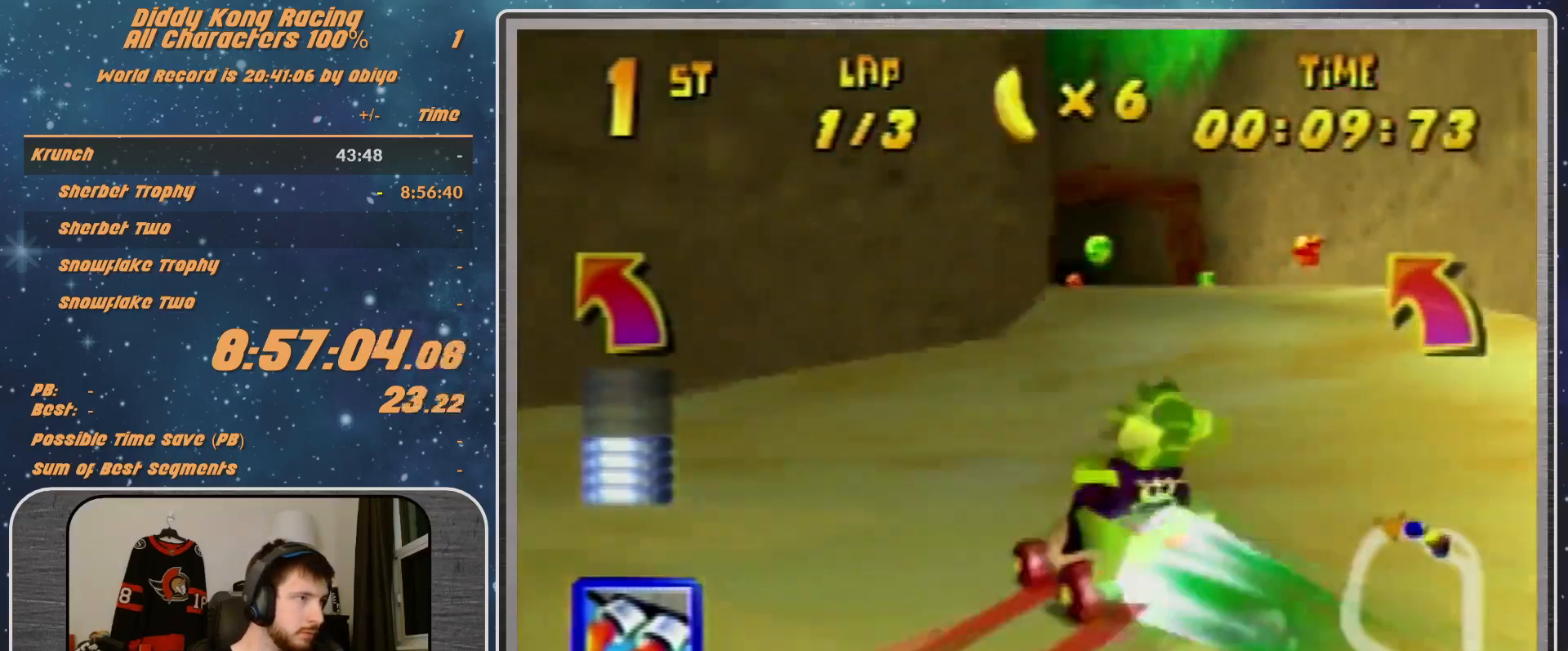
{"buttons": ["Z"], "left_stick": "center", "events": [[67, "left_stick", "left"], [100, "R1", "down"], [267, "R1", "up"], [267, "left_stick", "center"], [500, "Z", "down"]]}